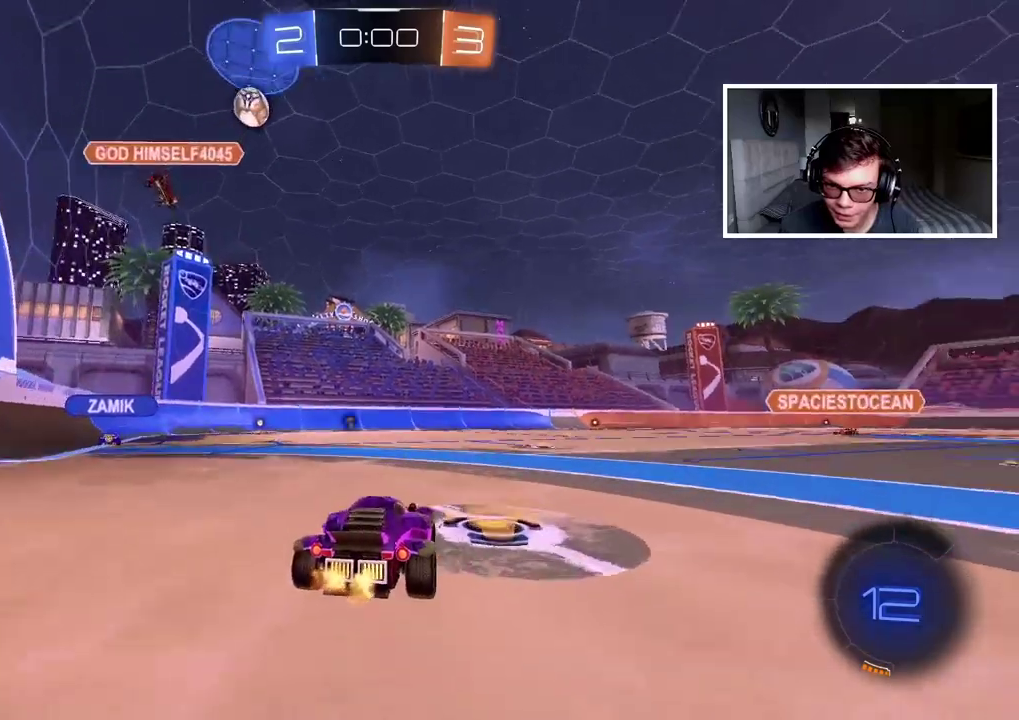
Gameplay with a controller (PlayStation layout); each line is a JSON object with the inputs held at the frame after it. "events" lists button and stick changes between this image and that frame as [ms after this image, input, new state], when the widget could be followed in between. Not read: L1 R1.
{"buttons": ["R2"], "left_stick": "center", "right_stick": "center", "events": [[50, "left_stick", "center"], [317, "TRIANGLE", "down"], [367, "left_stick", "right"], [417, "TRIANGLE", "up"], [417, "left_stick", "center"]]}
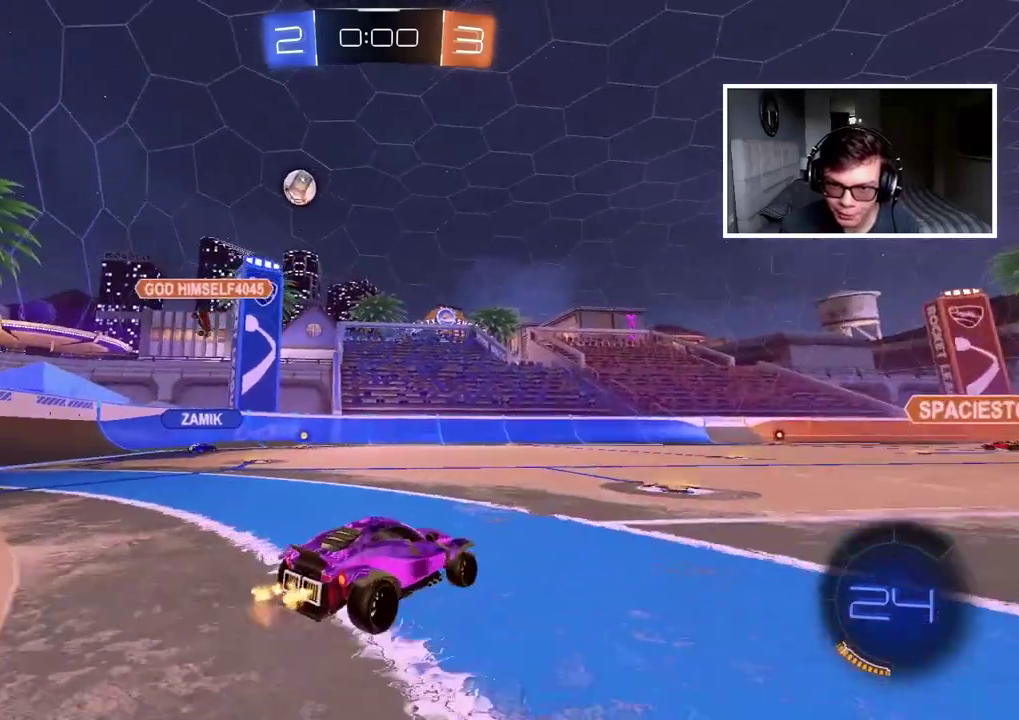
{"buttons": ["R2"], "left_stick": "center", "right_stick": "center", "events": [[217, "left_stick", "left"], [450, "left_stick", "center"]]}
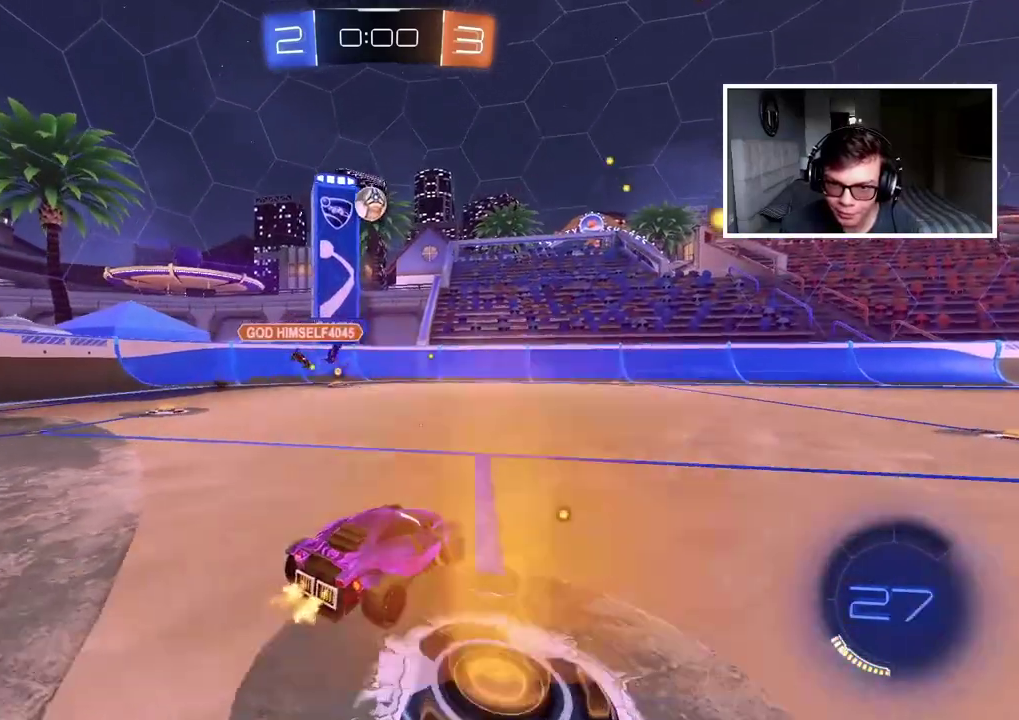
{"buttons": ["R2"], "left_stick": "center", "right_stick": "center", "events": []}
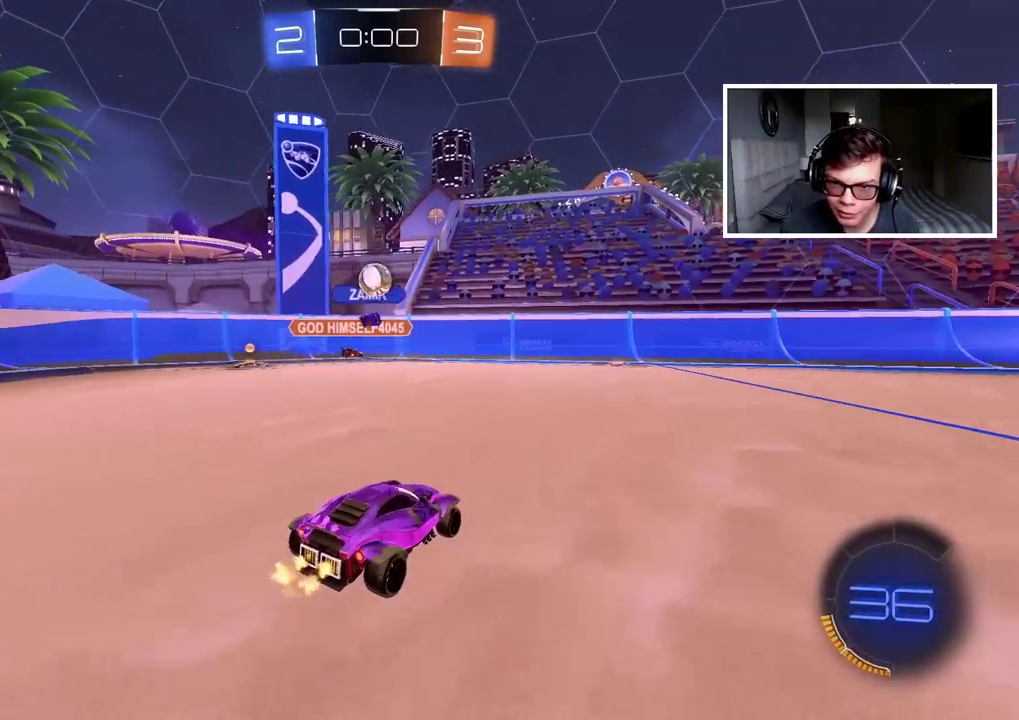
{"buttons": ["CIRCLE", "R2"], "left_stick": "center", "right_stick": "center", "events": [[83, "left_stick", "left"], [150, "left_stick", "center"], [383, "CIRCLE", "down"]]}
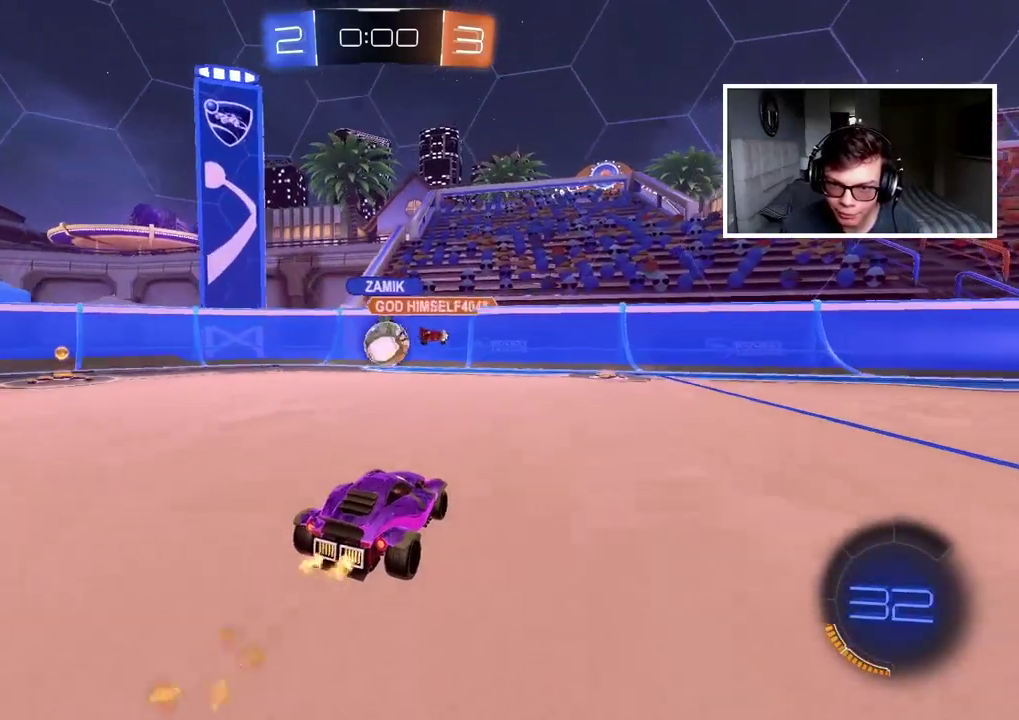
{"buttons": [], "left_stick": "center", "right_stick": "center", "events": [[17, "CIRCLE", "up"], [133, "R2", "up"]]}
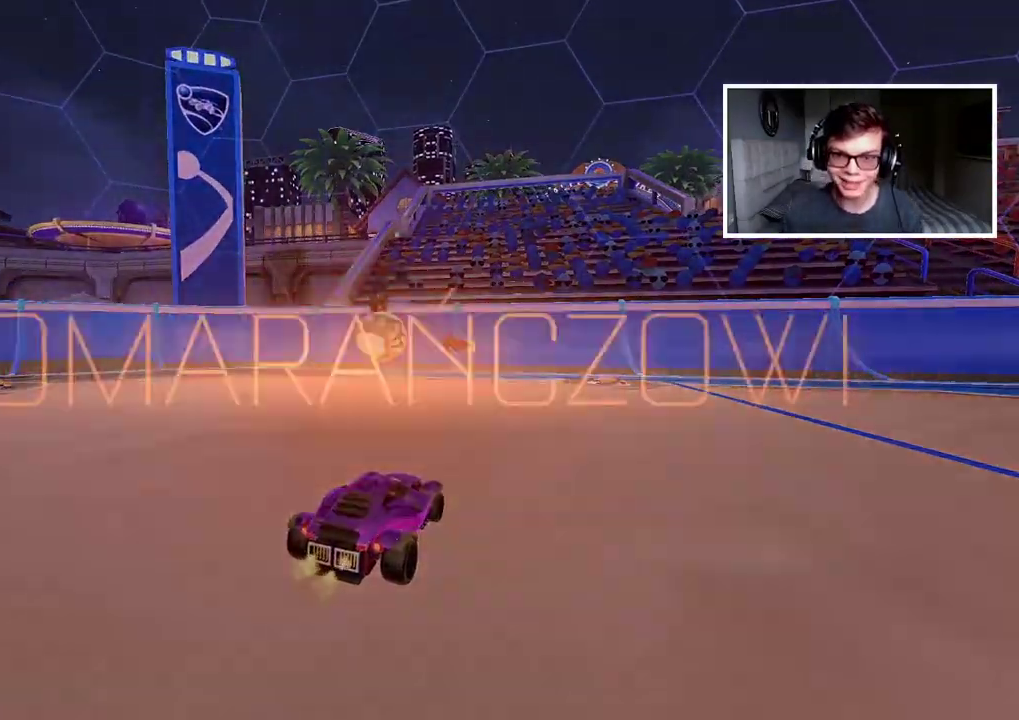
{"buttons": [], "left_stick": "center", "right_stick": "center", "events": []}
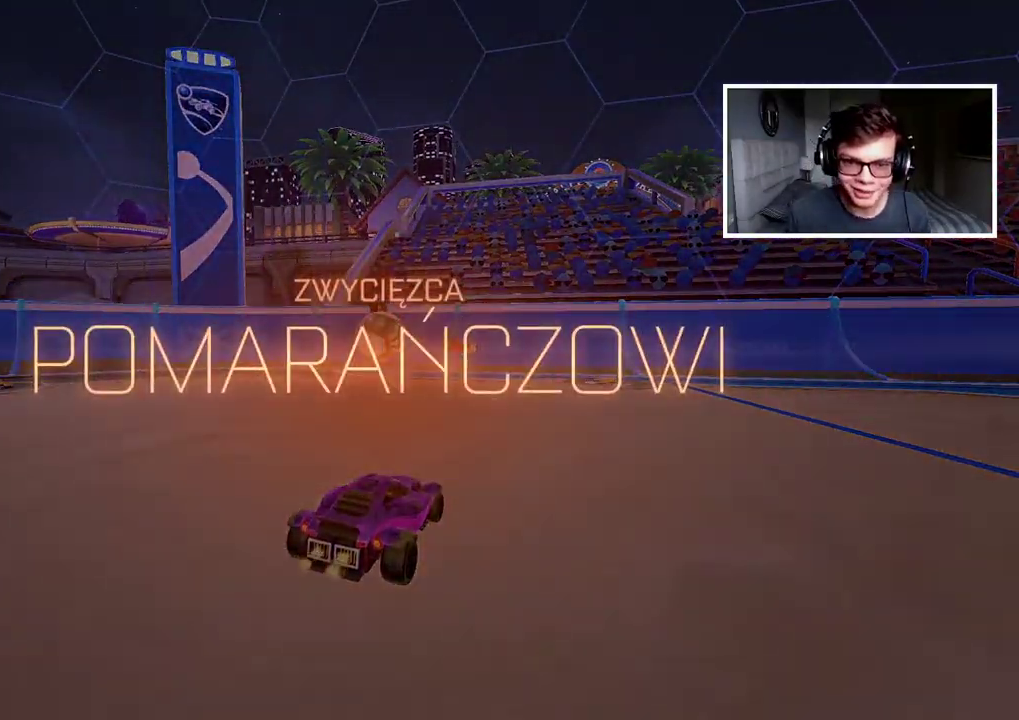
{"buttons": [], "left_stick": "center", "right_stick": "center", "events": []}
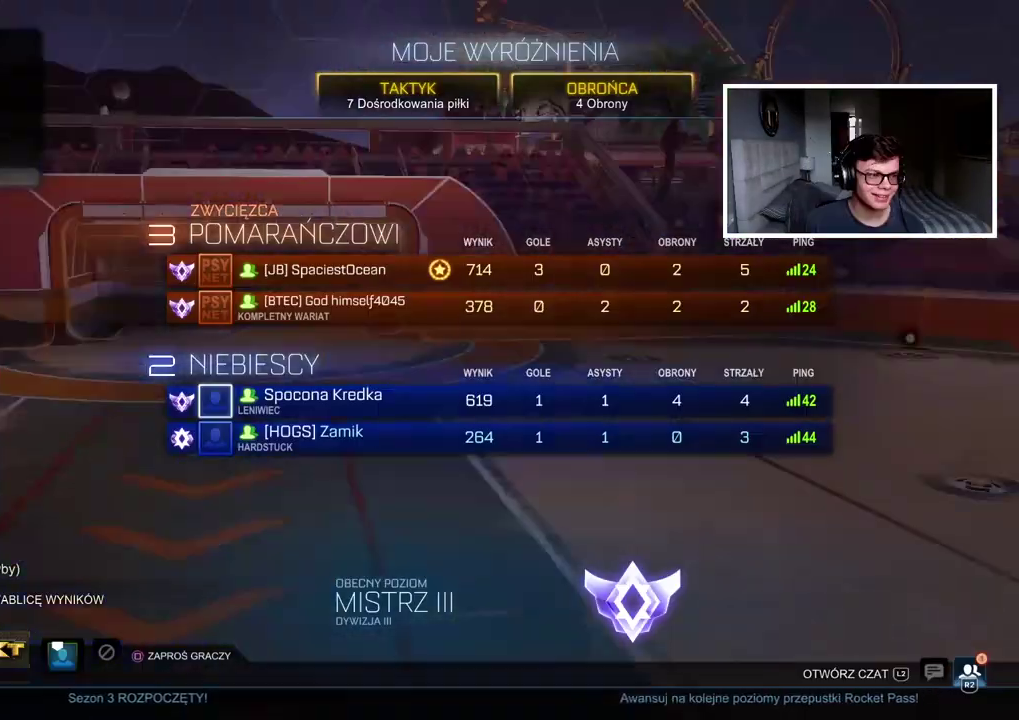
{"buttons": [], "left_stick": "center", "right_stick": "center", "events": []}
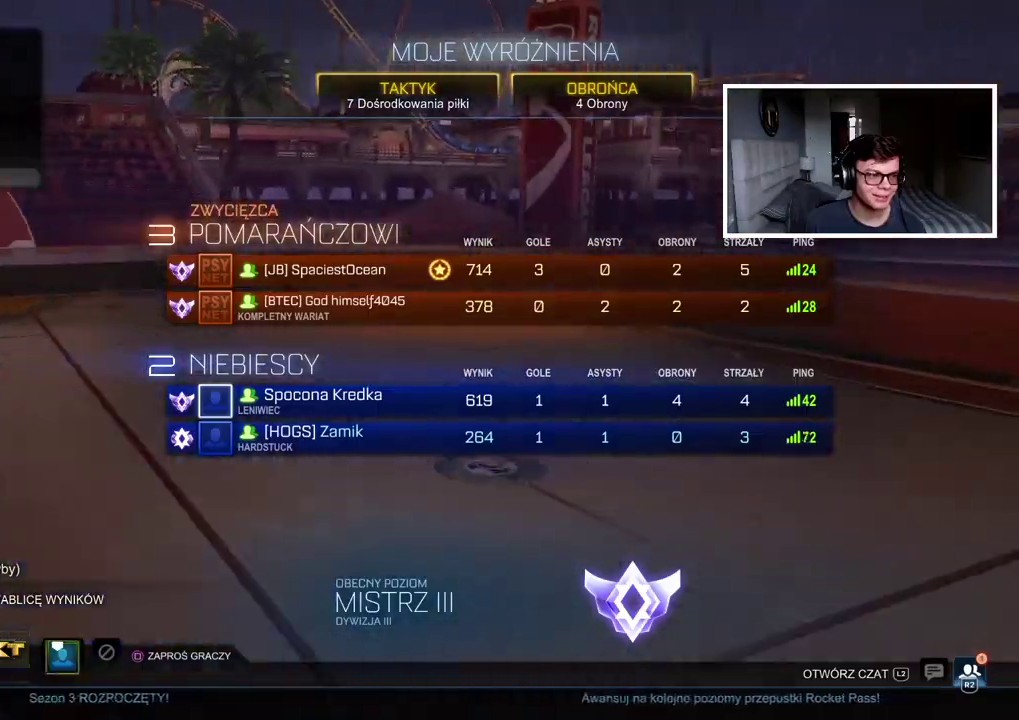
{"buttons": [], "left_stick": "center", "right_stick": "center", "events": []}
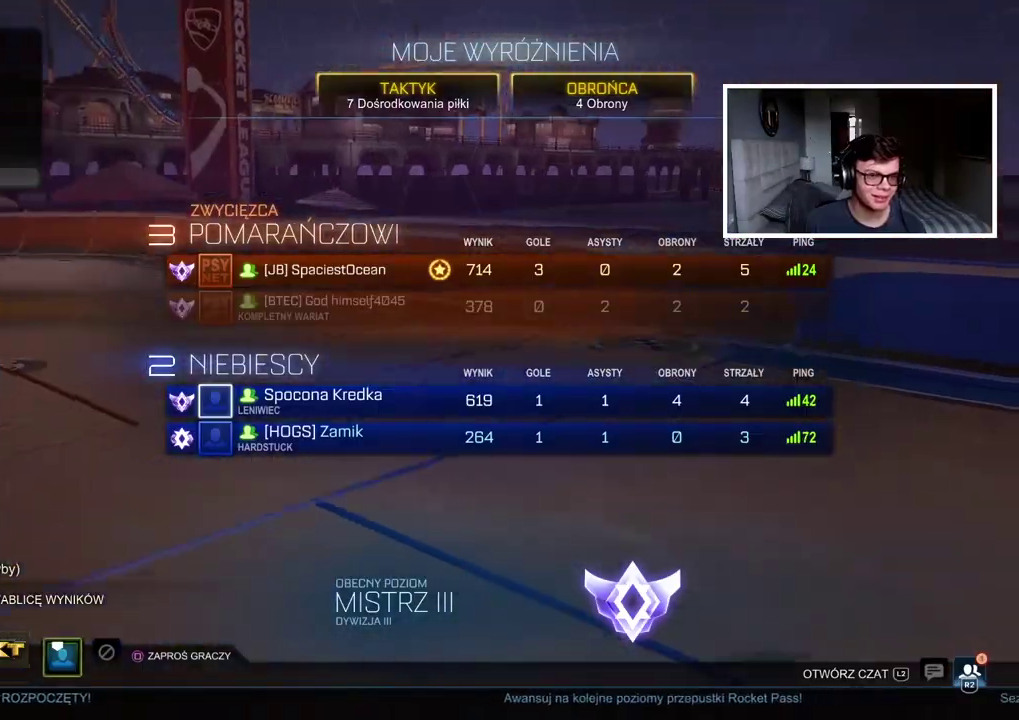
{"buttons": [], "left_stick": "center", "right_stick": "center", "events": []}
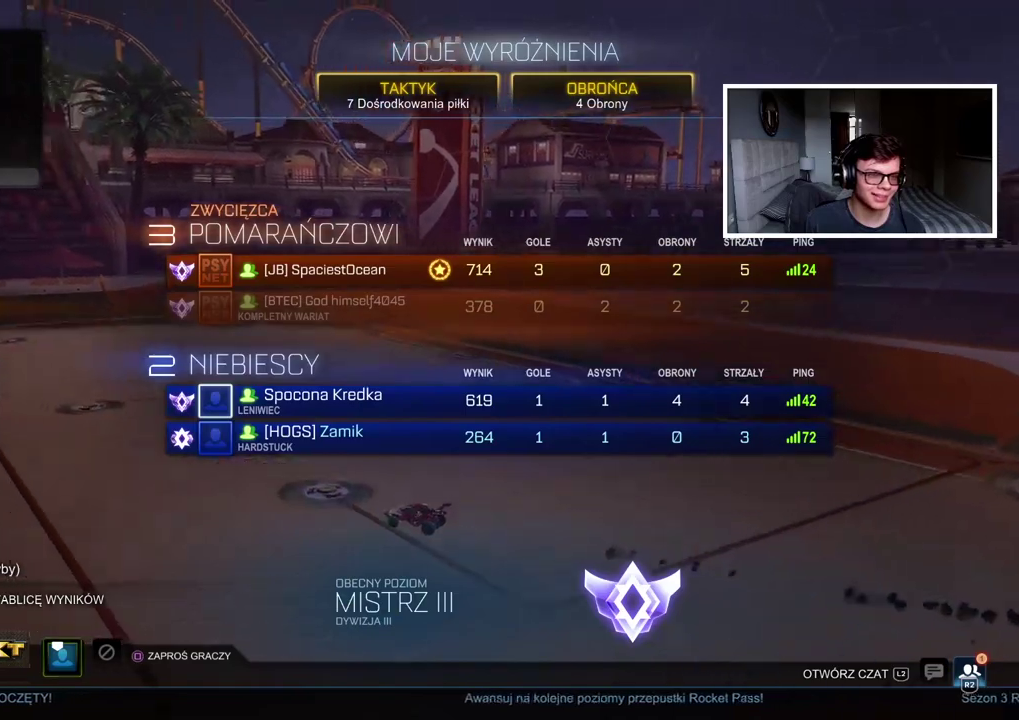
{"buttons": ["R2"], "left_stick": "center", "right_stick": "center", "events": [[183, "R2", "down"], [183, "left_stick", "down-right"], [267, "left_stick", "up-left"], [417, "left_stick", "center"]]}
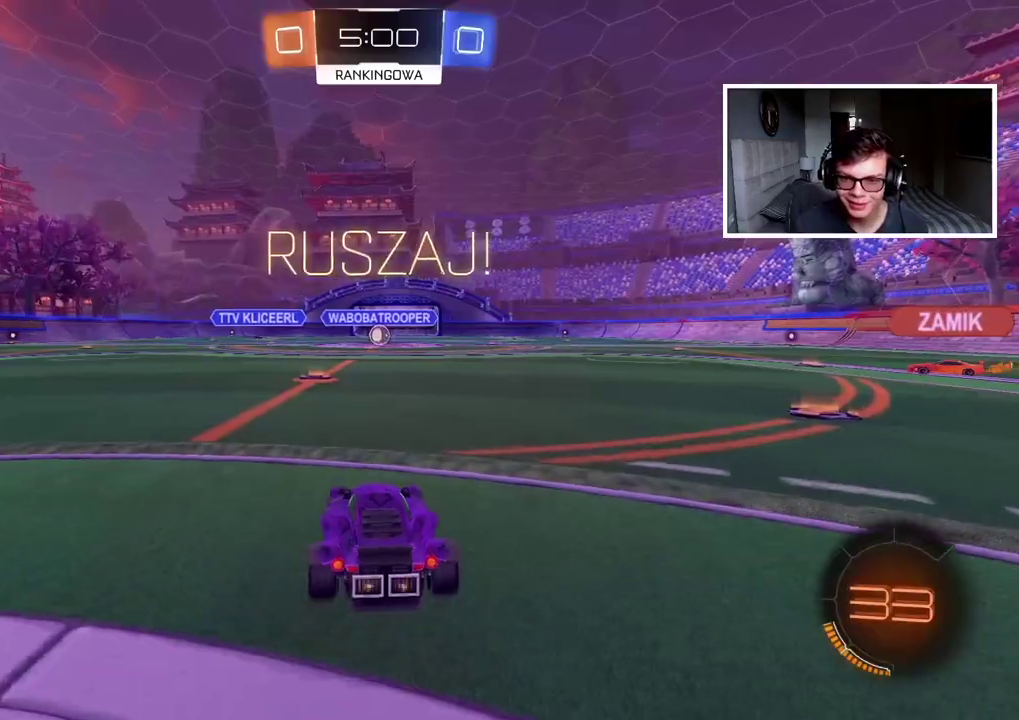
{"buttons": ["R2"], "left_stick": "center", "right_stick": "center", "events": [[300, "SELECT", "down"], [417, "SELECT", "up"]]}
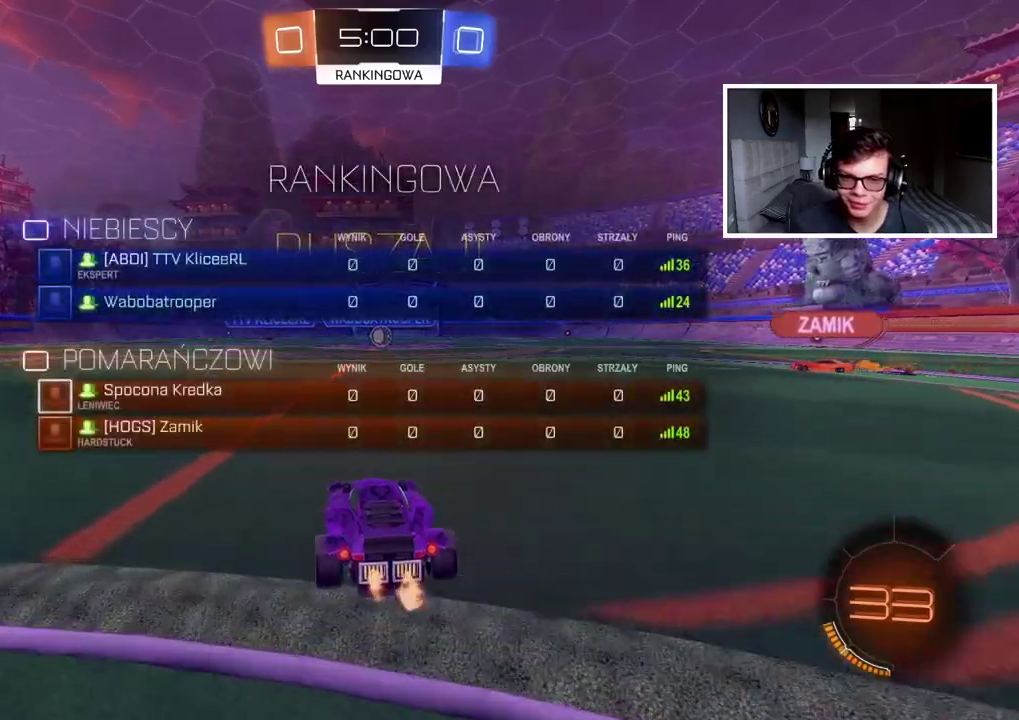
{"buttons": ["R2"], "left_stick": "center", "right_stick": "center", "events": []}
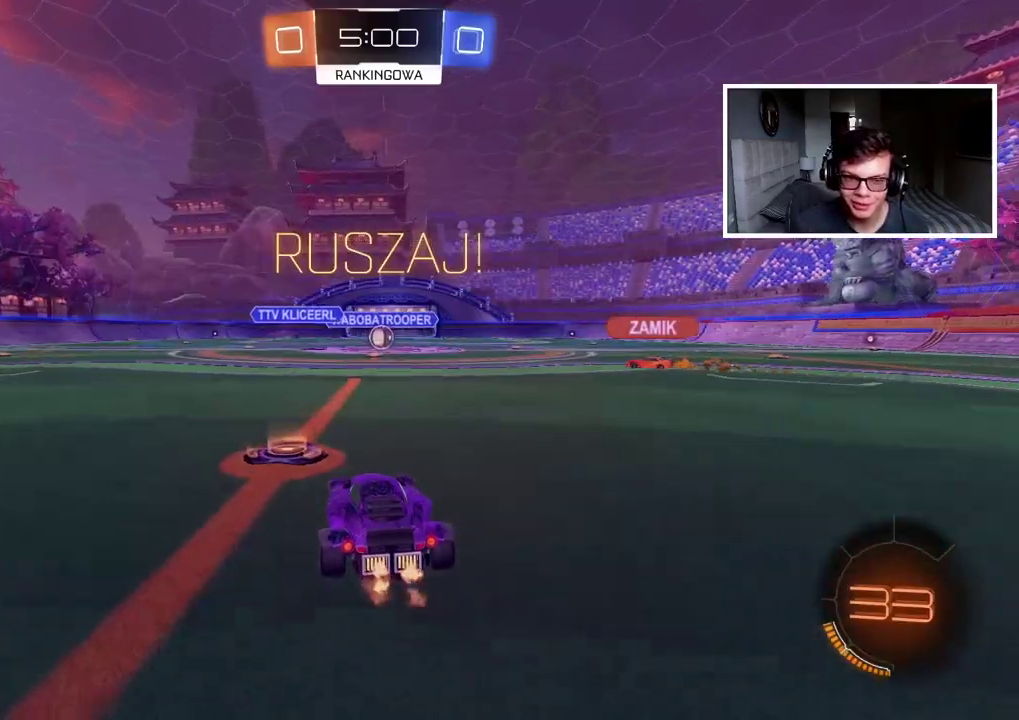
{"buttons": ["R2"], "left_stick": "center", "right_stick": "center", "events": []}
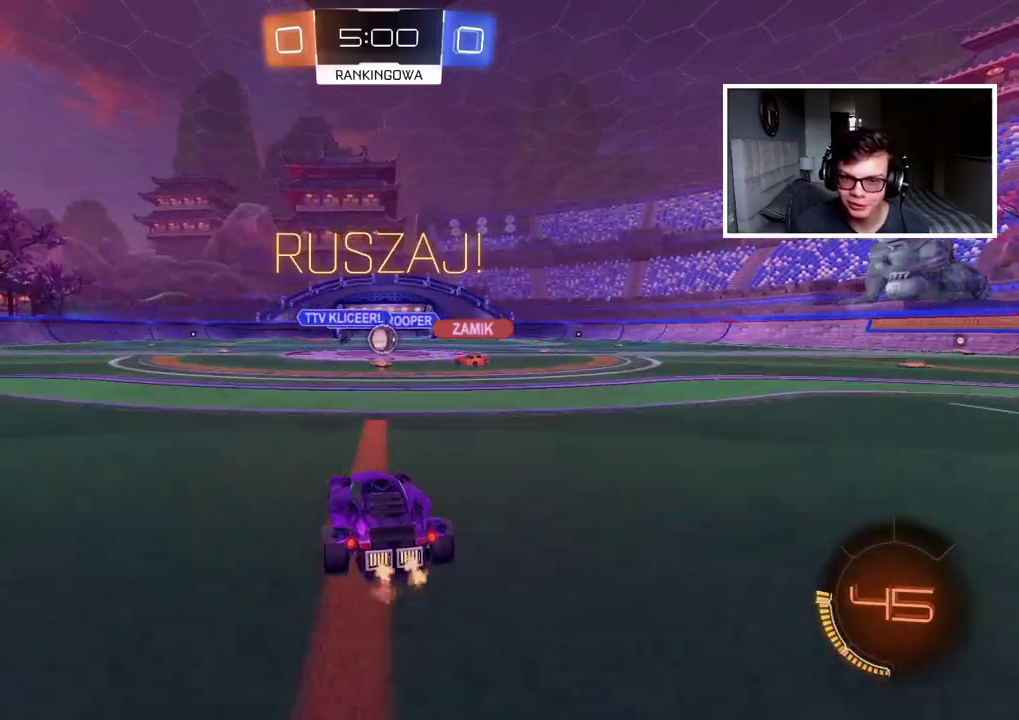
{"buttons": ["R2"], "left_stick": "center", "right_stick": "center", "events": [[83, "left_stick", "right"], [283, "left_stick", "center"]]}
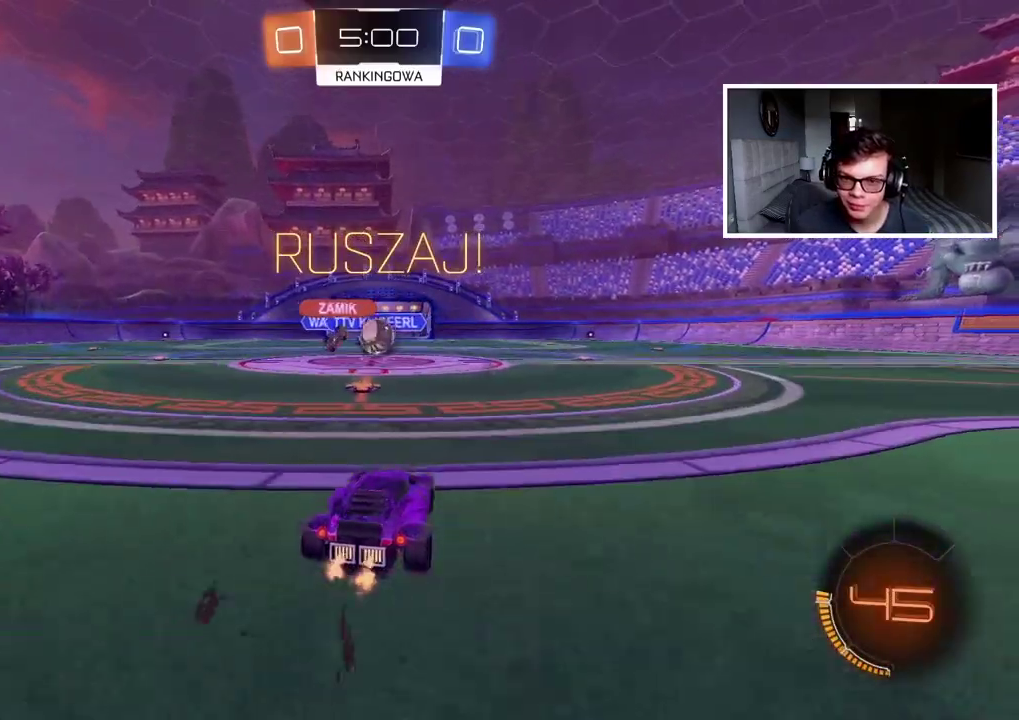
{"buttons": ["R2"], "left_stick": "right", "right_stick": "center", "events": [[267, "left_stick", "right"]]}
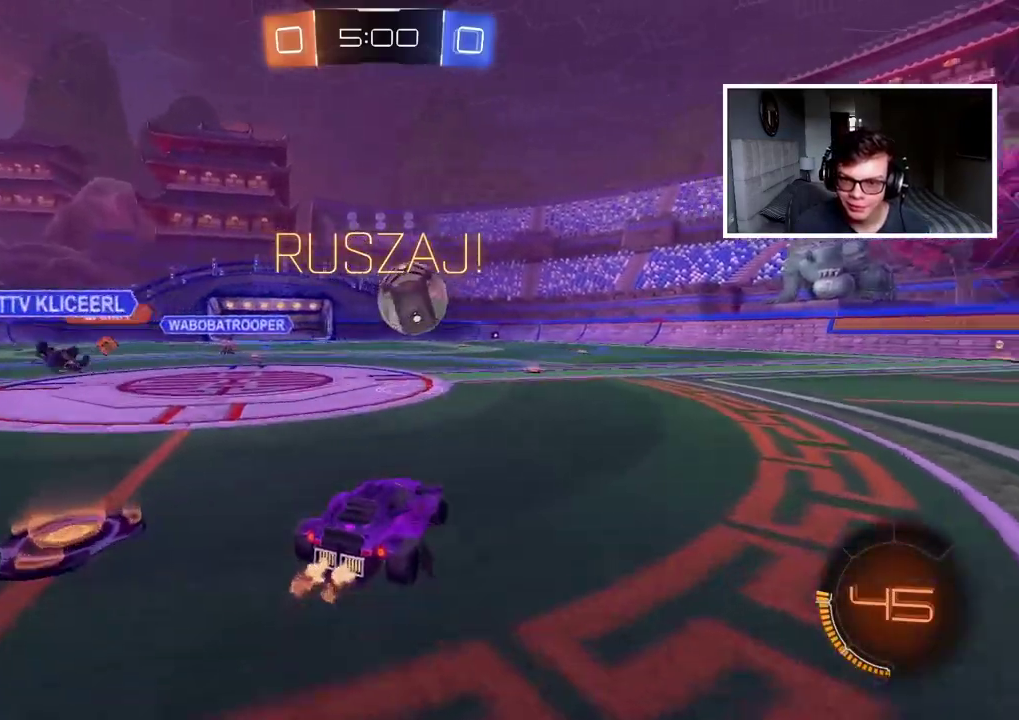
{"buttons": ["CIRCLE", "R2"], "left_stick": "right", "right_stick": "center", "events": [[450, "CIRCLE", "down"]]}
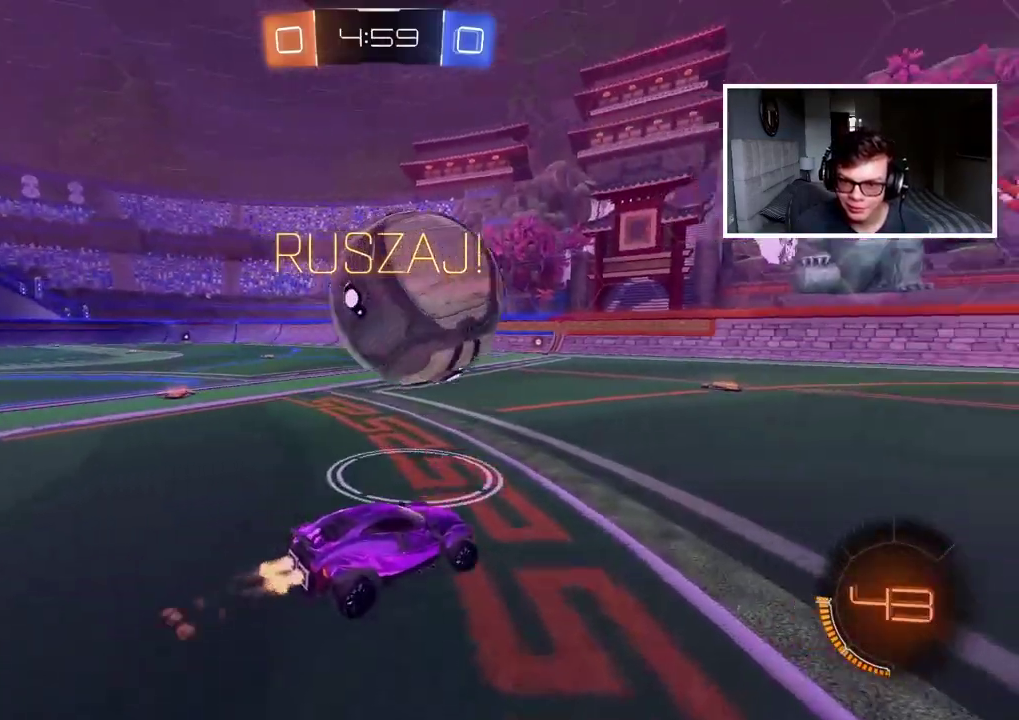
{"buttons": ["CIRCLE", "R2"], "left_stick": "right", "right_stick": "center", "events": [[83, "CIRCLE", "up"], [167, "left_stick", "center"], [250, "CIRCLE", "down"], [300, "left_stick", "left"], [383, "left_stick", "center"], [483, "left_stick", "right"]]}
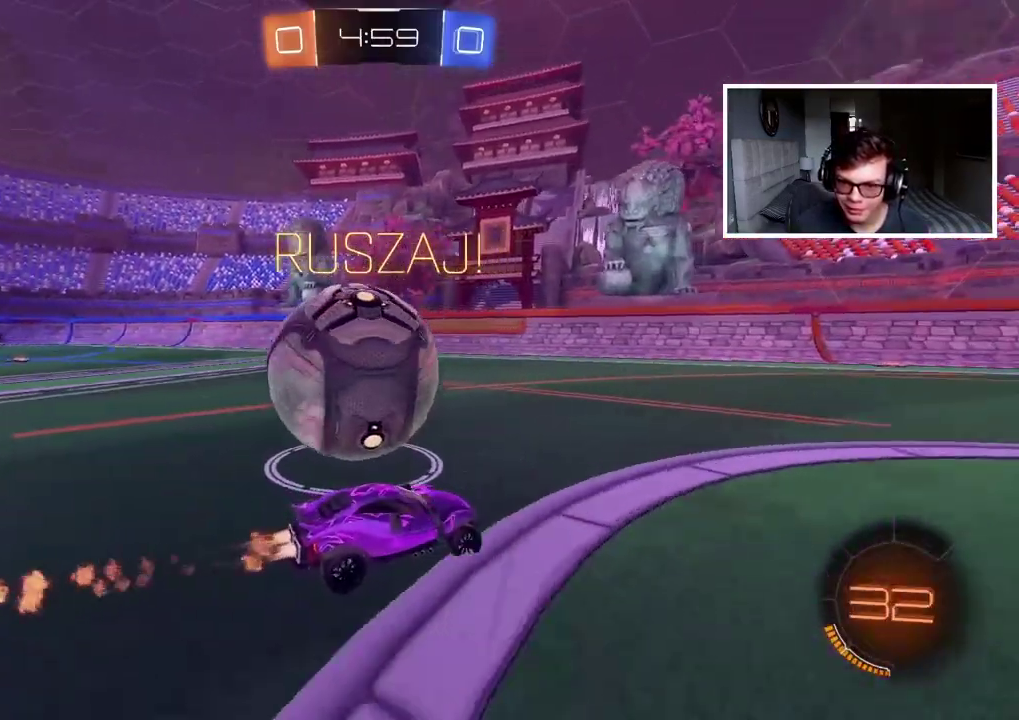
{"buttons": ["TRIANGLE", "R2"], "left_stick": "left", "right_stick": "center", "events": [[133, "left_stick", "center"], [217, "left_stick", "left"], [283, "CIRCLE", "up"], [500, "TRIANGLE", "down"]]}
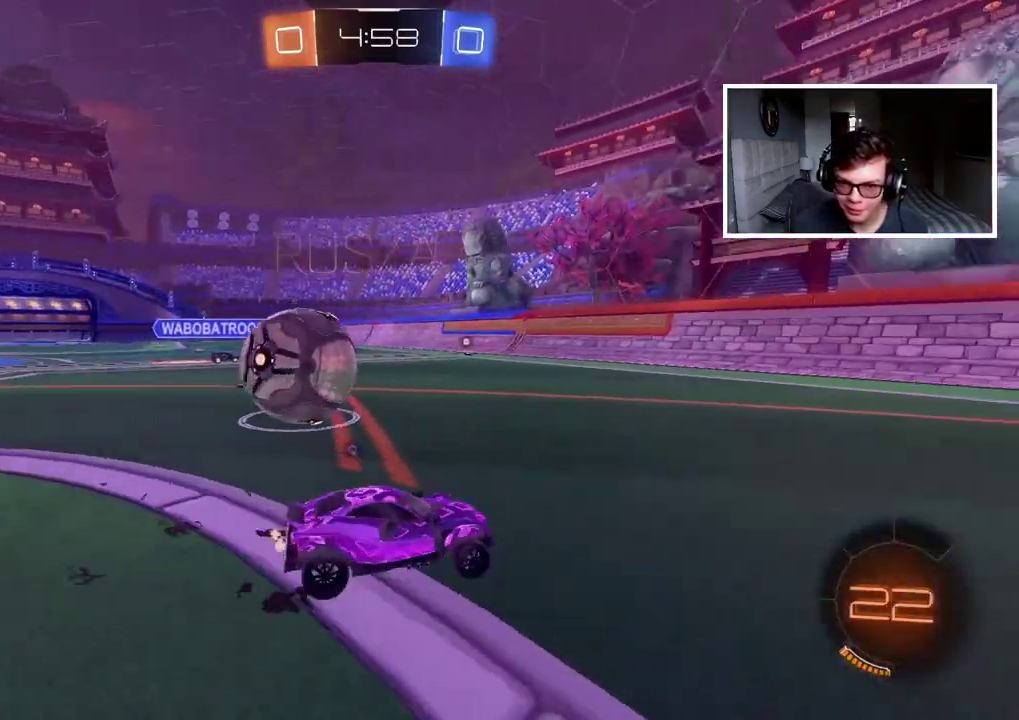
{"buttons": ["R2"], "left_stick": "right", "right_stick": "center", "events": [[100, "TRIANGLE", "up"], [467, "left_stick", "right"]]}
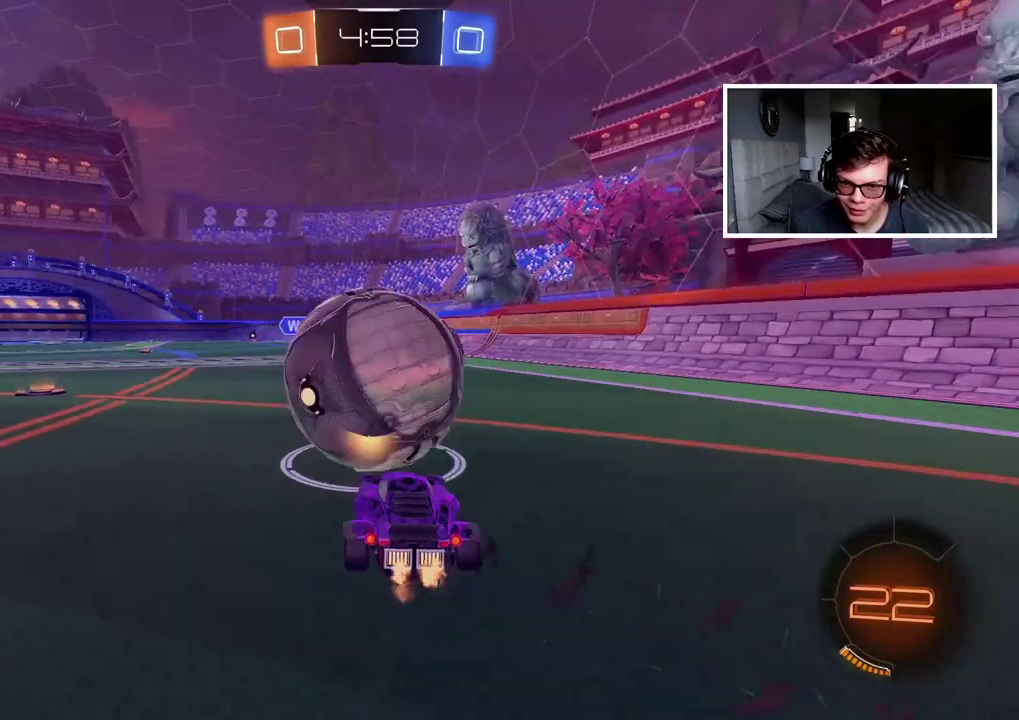
{"buttons": ["CIRCLE", "R2"], "left_stick": "right", "right_stick": "center", "events": [[100, "CIRCLE", "down"], [167, "left_stick", "center"], [467, "left_stick", "right"]]}
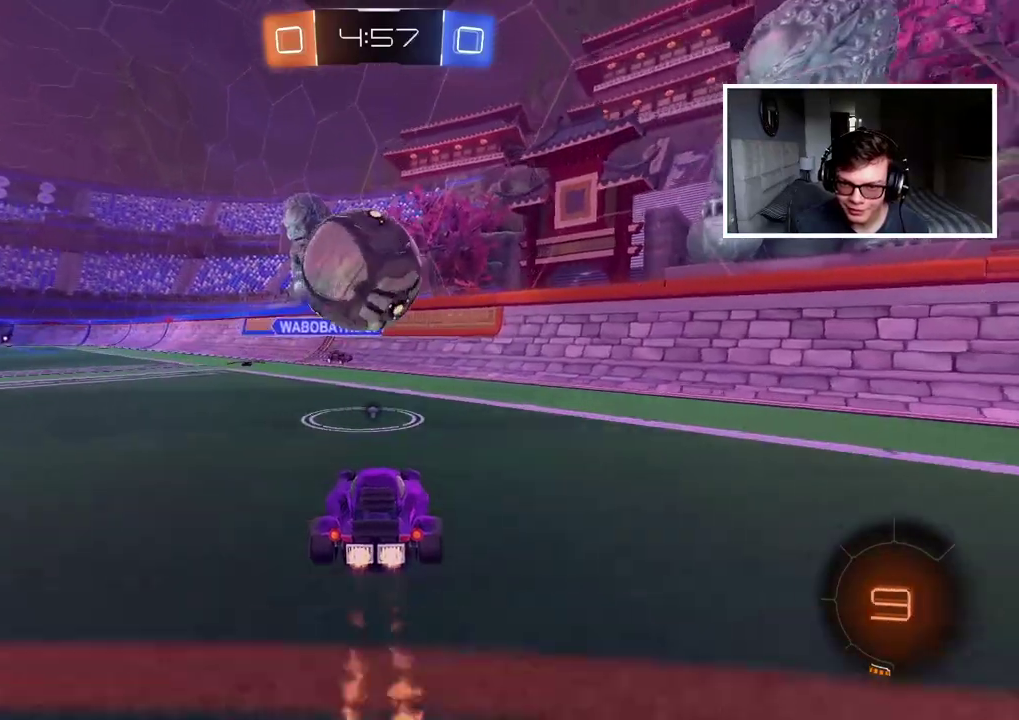
{"buttons": ["R2"], "left_stick": "center", "right_stick": "center", "events": [[50, "left_stick", "center"], [267, "CROSS", "down"], [317, "left_stick", "up-right"], [367, "left_stick", "down-left"], [467, "CROSS", "up"], [467, "left_stick", "center"], [500, "CIRCLE", "up"]]}
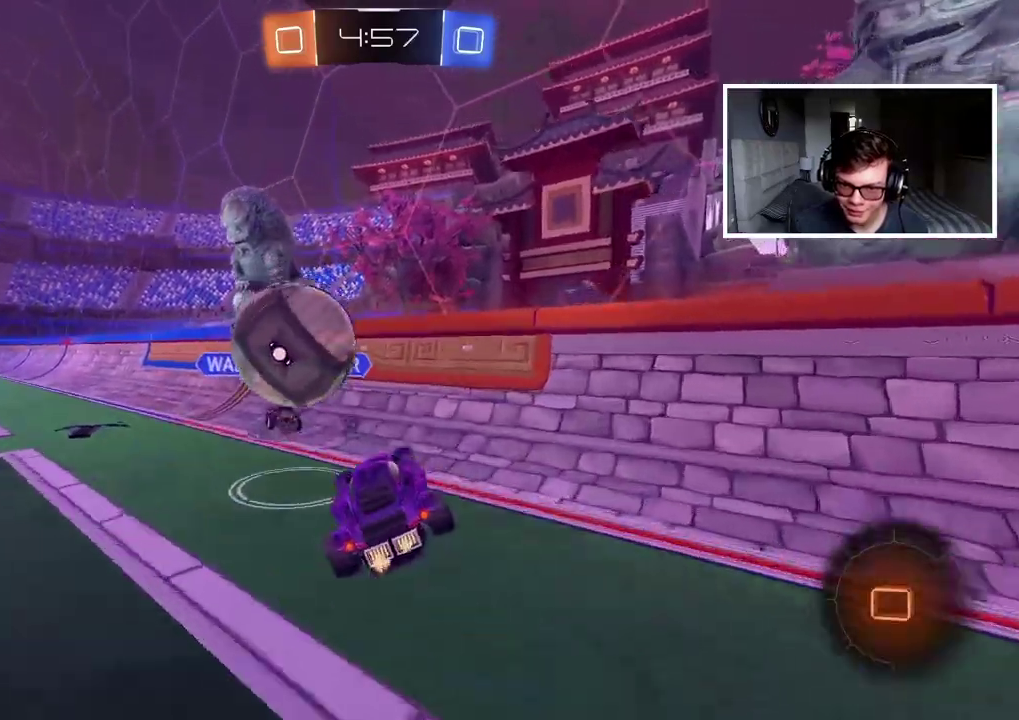
{"buttons": ["R2"], "left_stick": "left", "right_stick": "center", "events": [[317, "left_stick", "left"]]}
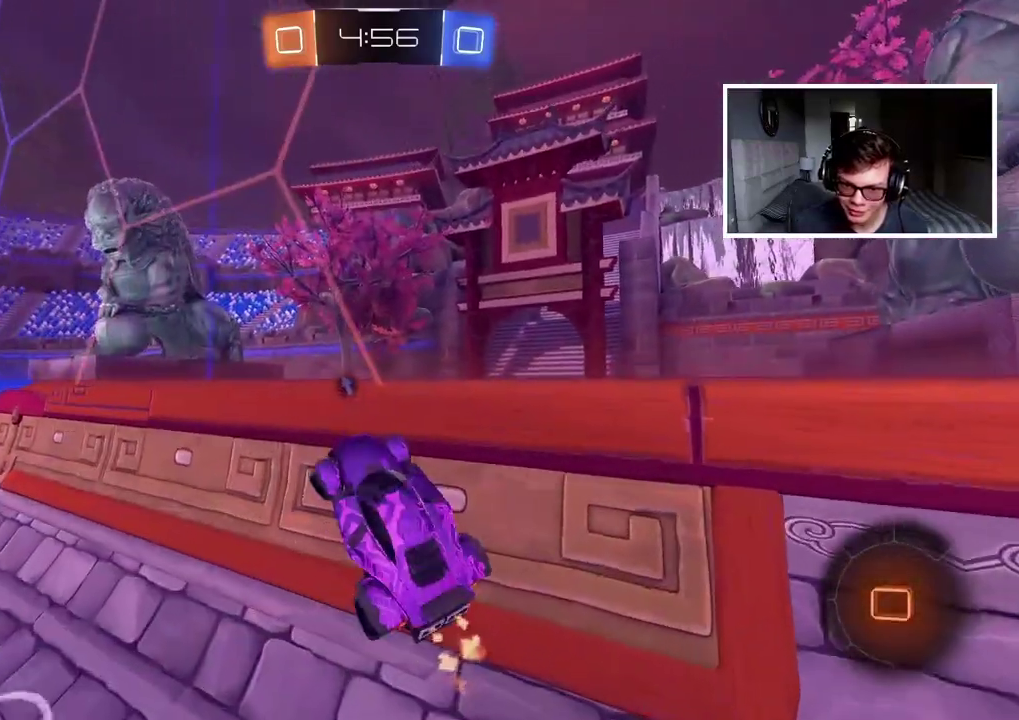
{"buttons": ["R2"], "left_stick": "left", "right_stick": "center", "events": [[233, "TRIANGLE", "down"], [317, "TRIANGLE", "up"]]}
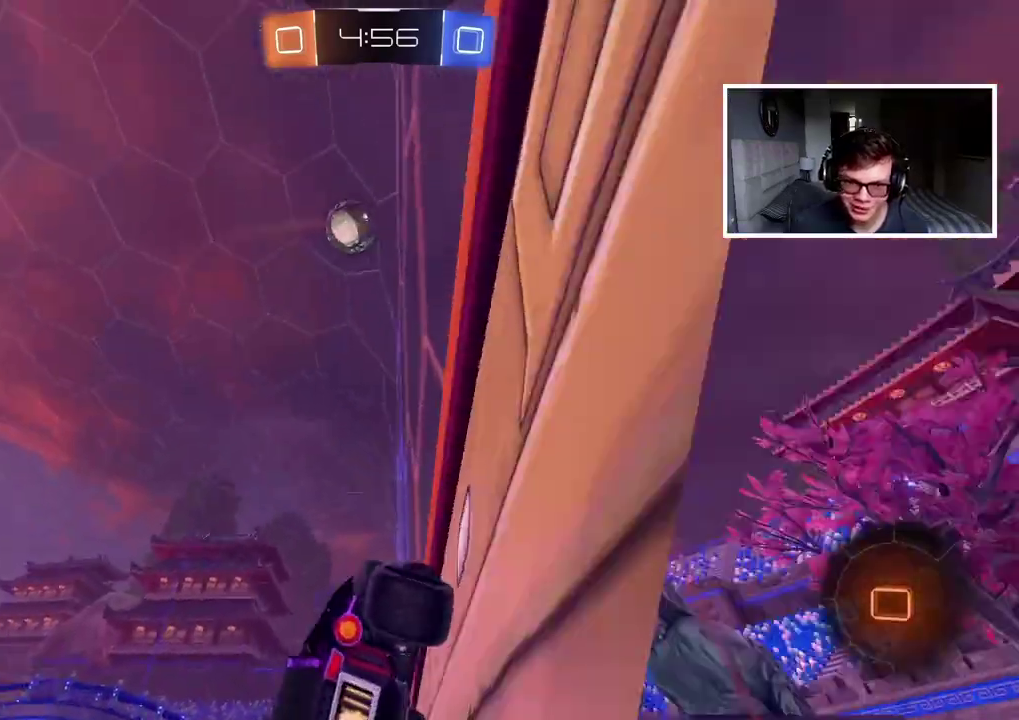
{"buttons": ["R2"], "left_stick": "center", "right_stick": "center", "events": [[217, "TRIANGLE", "down"], [317, "TRIANGLE", "up"], [400, "left_stick", "center"]]}
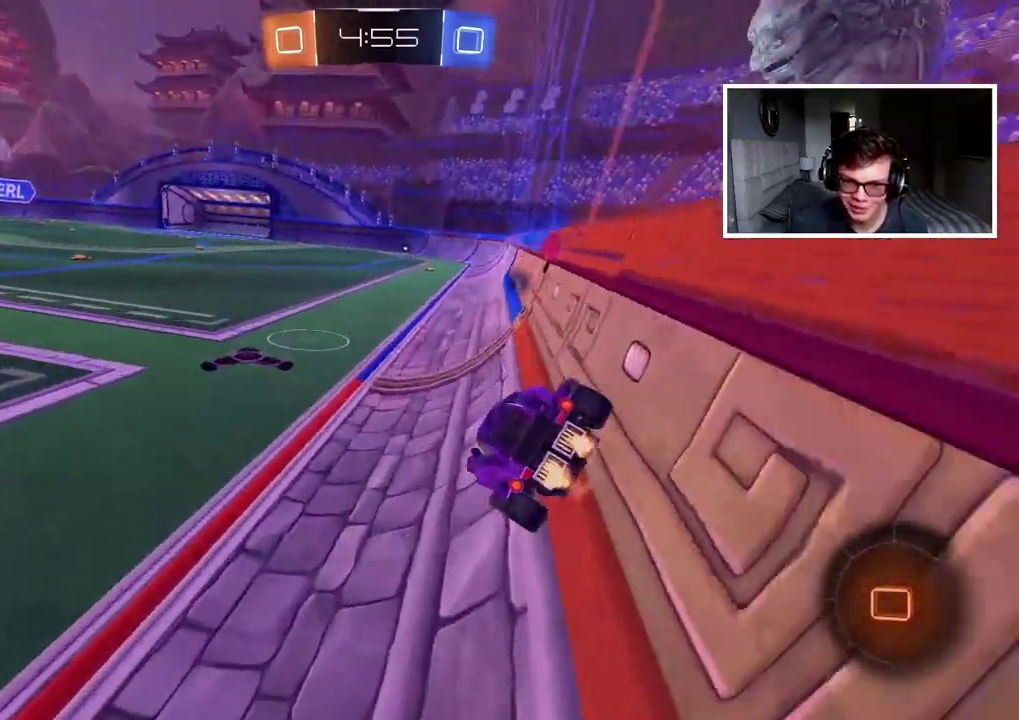
{"buttons": ["R2"], "left_stick": "center", "right_stick": "center", "events": [[150, "left_stick", "left"], [333, "left_stick", "center"]]}
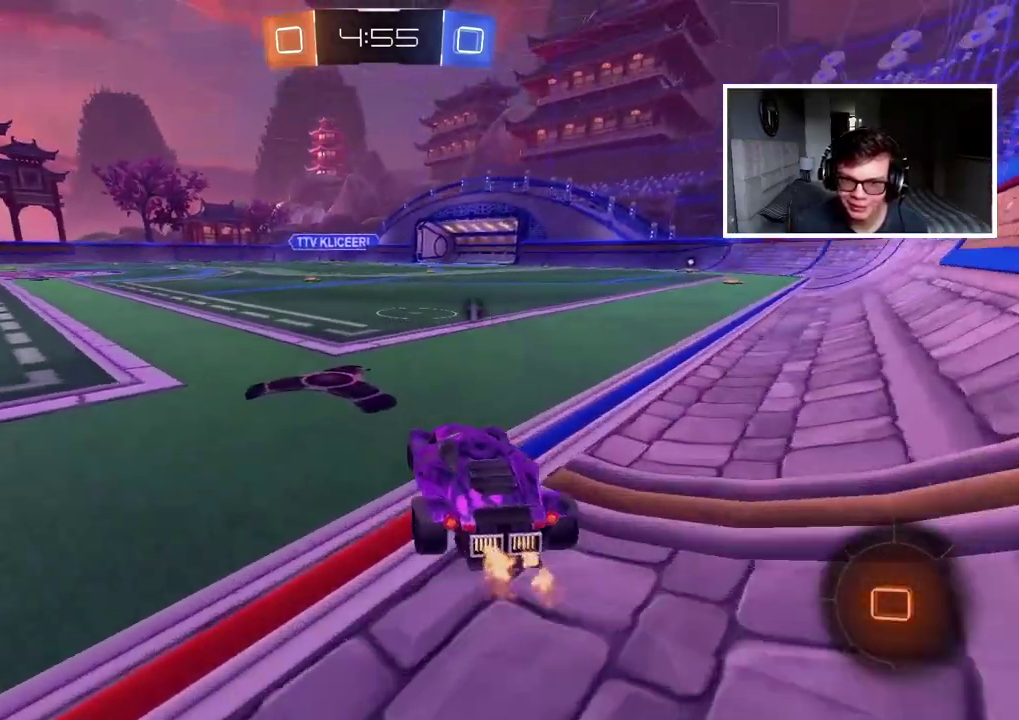
{"buttons": ["R2"], "left_stick": "center", "right_stick": "center", "events": []}
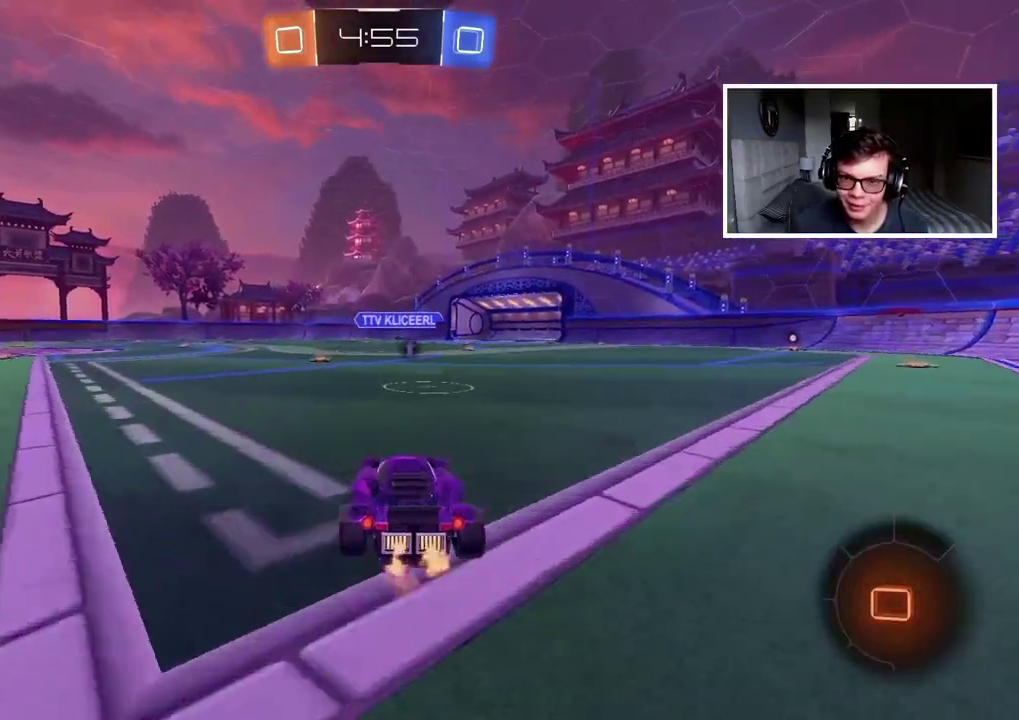
{"buttons": ["R2"], "left_stick": "center", "right_stick": "center"}
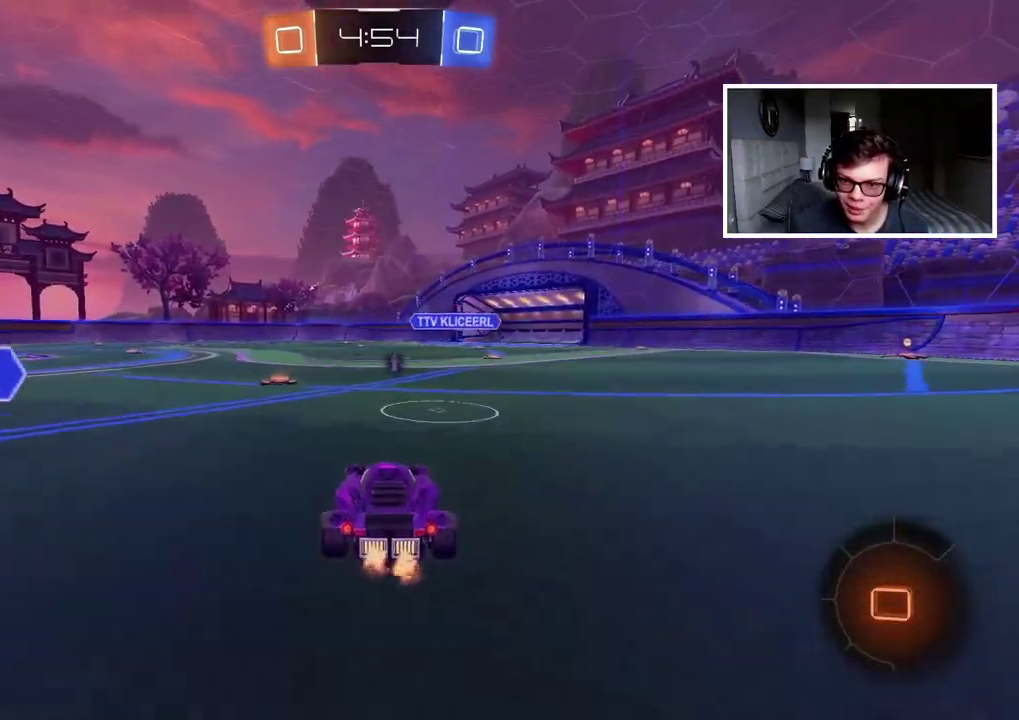
{"buttons": [], "left_stick": "center", "right_stick": "center", "events": [[200, "R2", "up"]]}
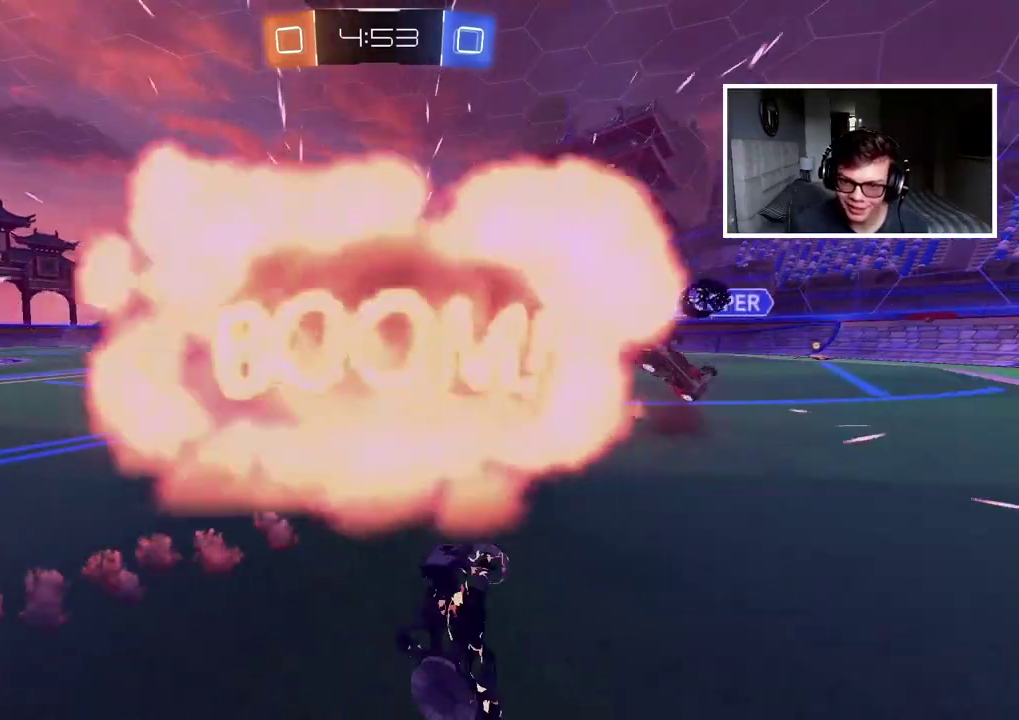
{"buttons": [], "left_stick": "center", "right_stick": "center", "events": []}
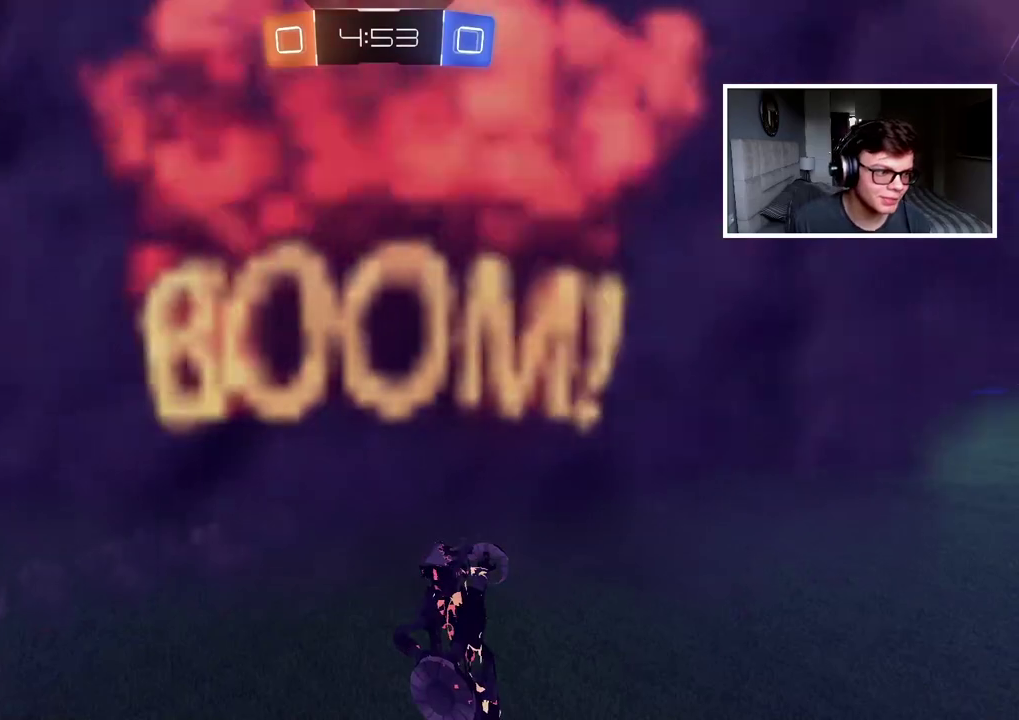
{"buttons": [], "left_stick": "center", "right_stick": "center", "events": []}